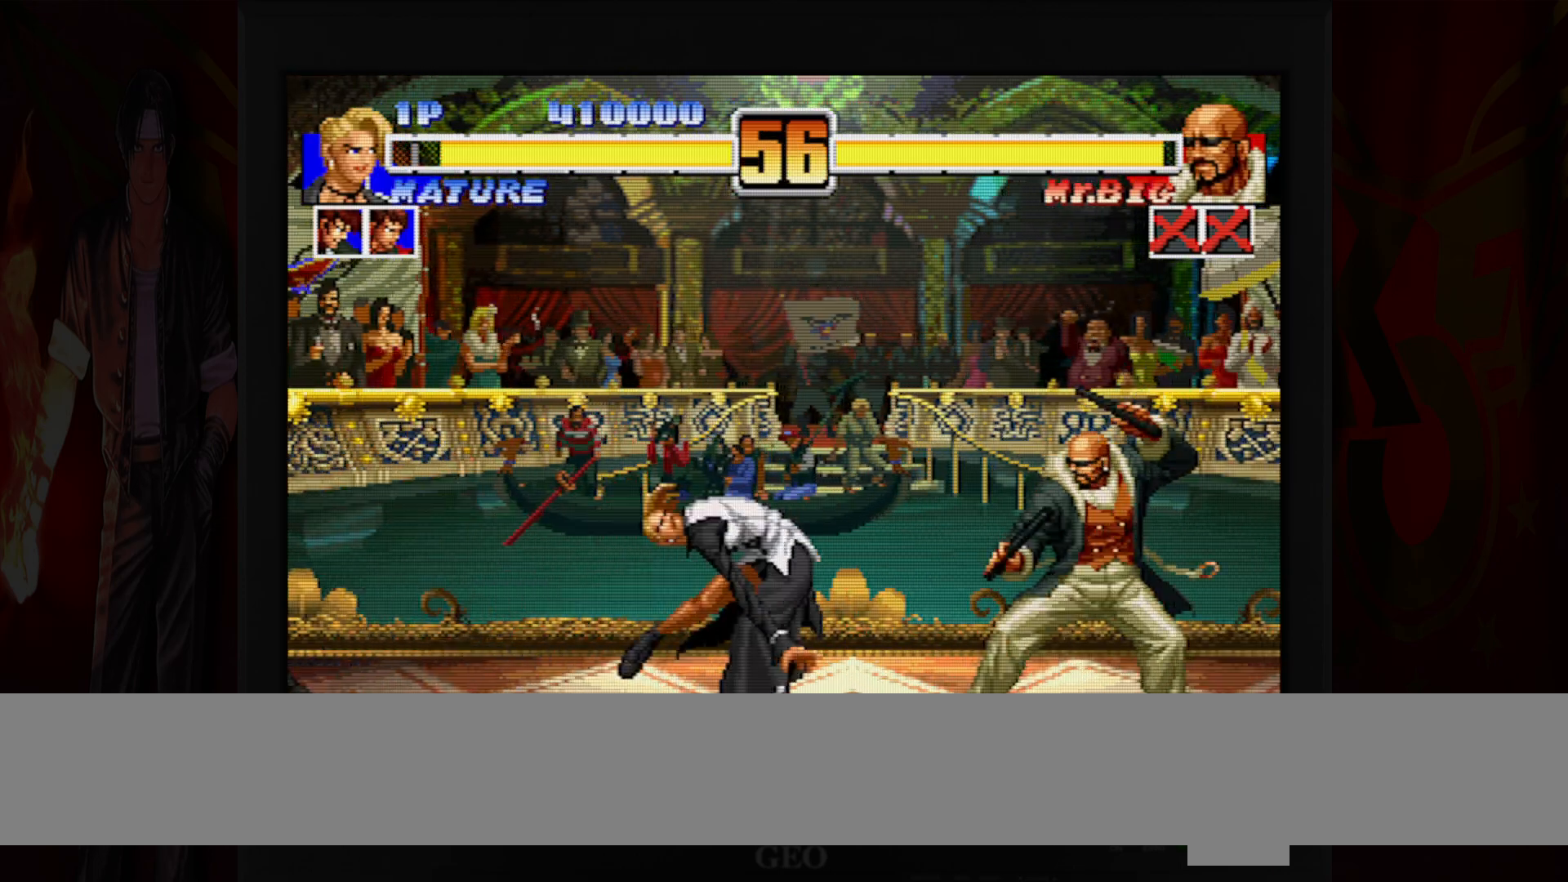
Gameplay with a controller (Nintendo layout); each line is a JSON object with the inputs held at the frame after it (dt_ms = milliseconds from this image to that frame). "button_events" lists button changes between this image and that frame as [ms after this image, input, new state], when the widget could be followed in between (sticks are given only as held states). Not read: A L3 R3.
{"dt_ms": 500, "buttons": [], "left_stick": "right", "button_events": [[117, "B", "up"], [117, "R1", "up"]]}
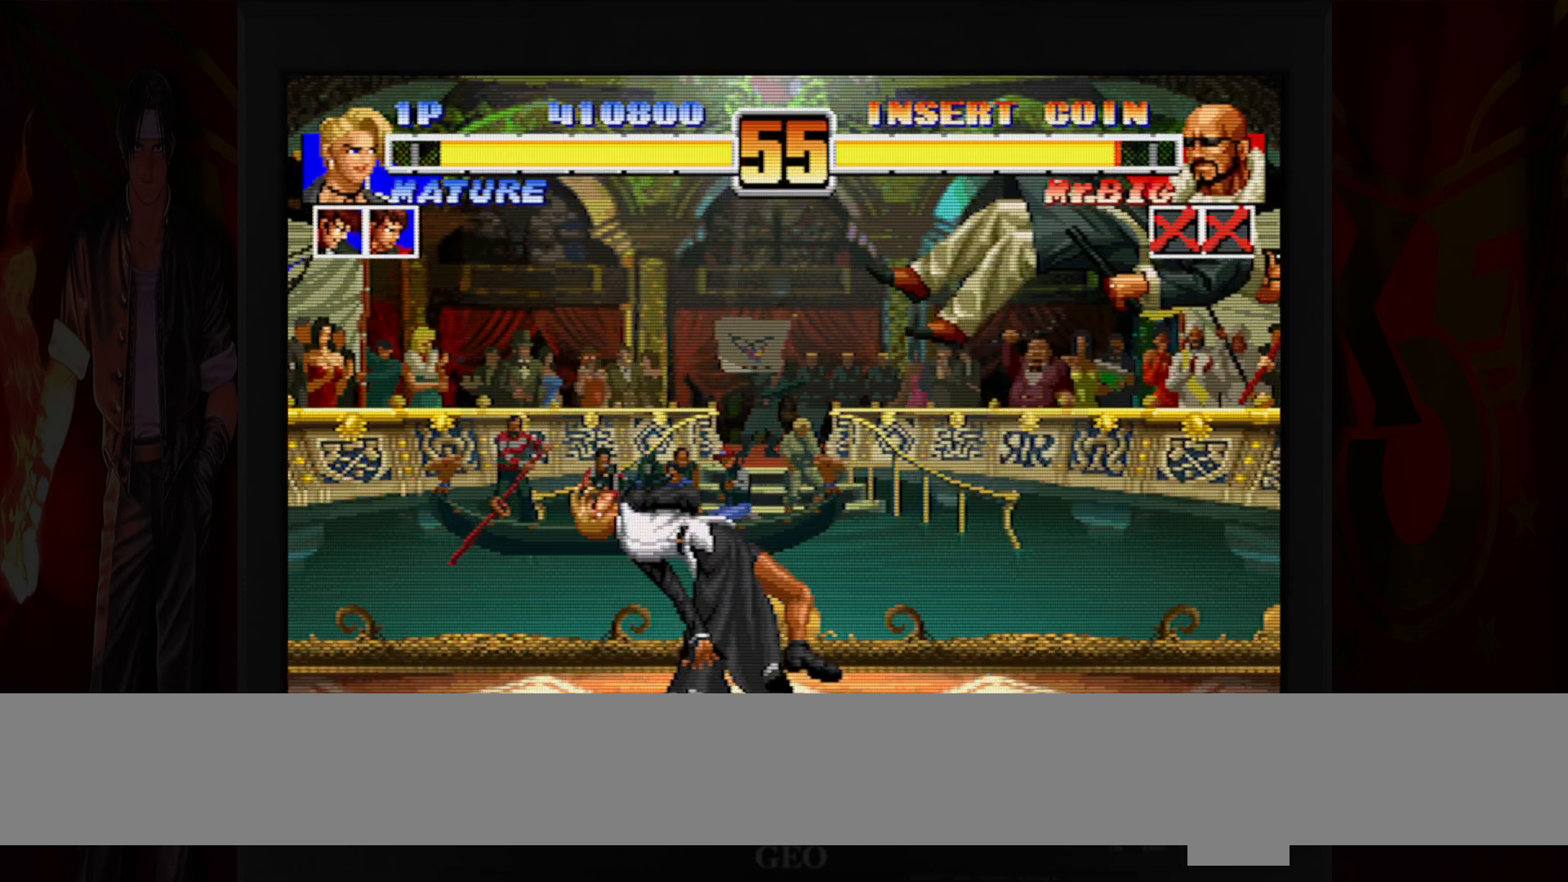
{"dt_ms": 500, "buttons": [], "left_stick": "right", "button_events": [[400, "R1", "down"], [483, "R1", "up"]]}
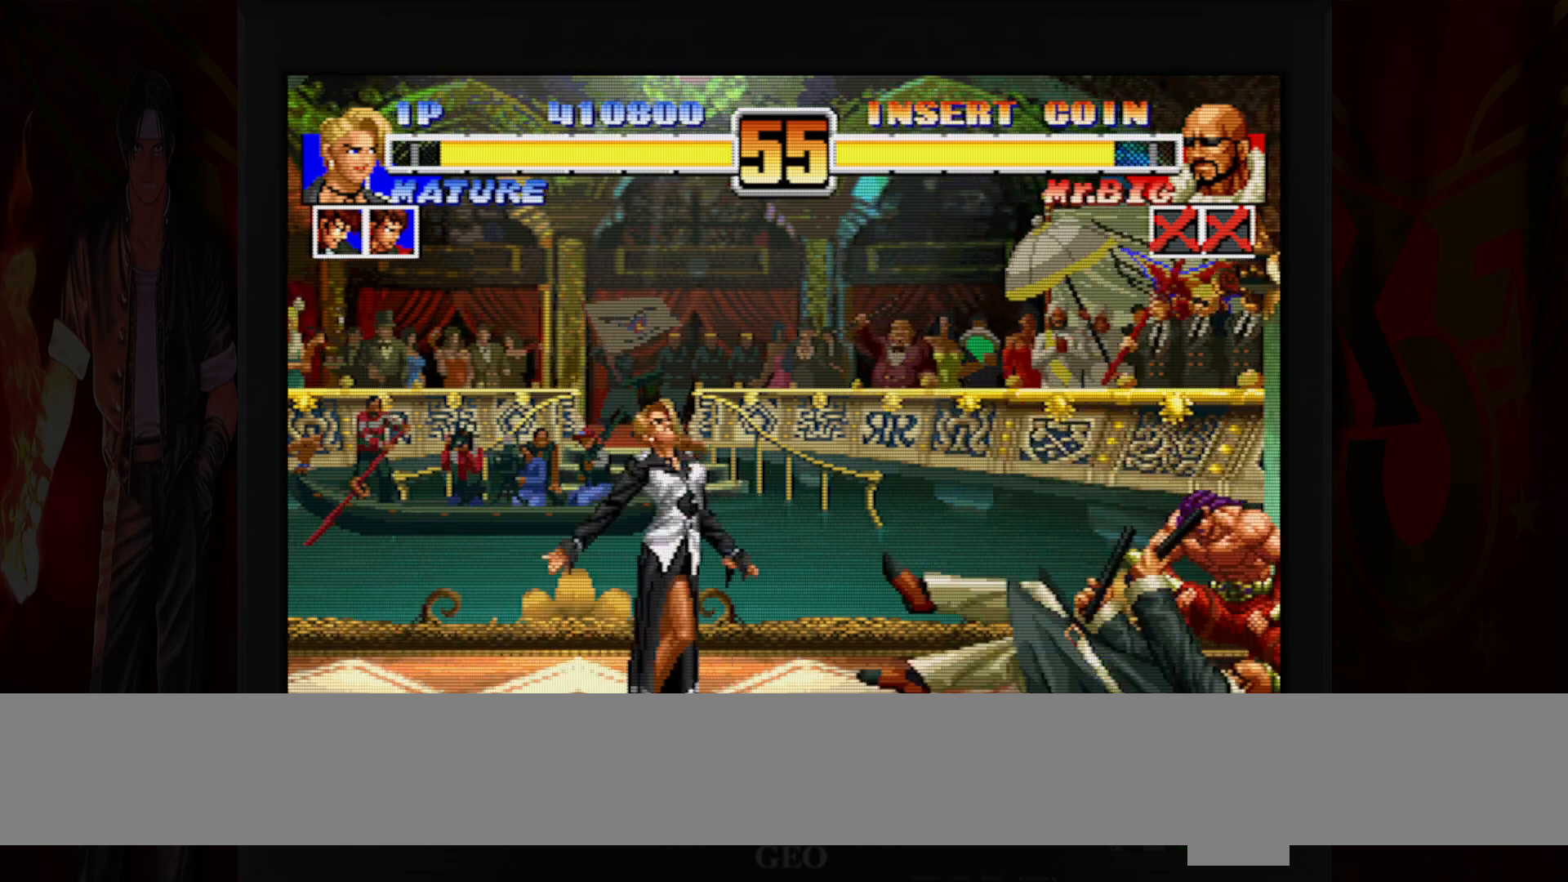
{"dt_ms": 500, "buttons": [], "left_stick": "right", "button_events": [[183, "R1", "down"], [267, "R1", "up"]]}
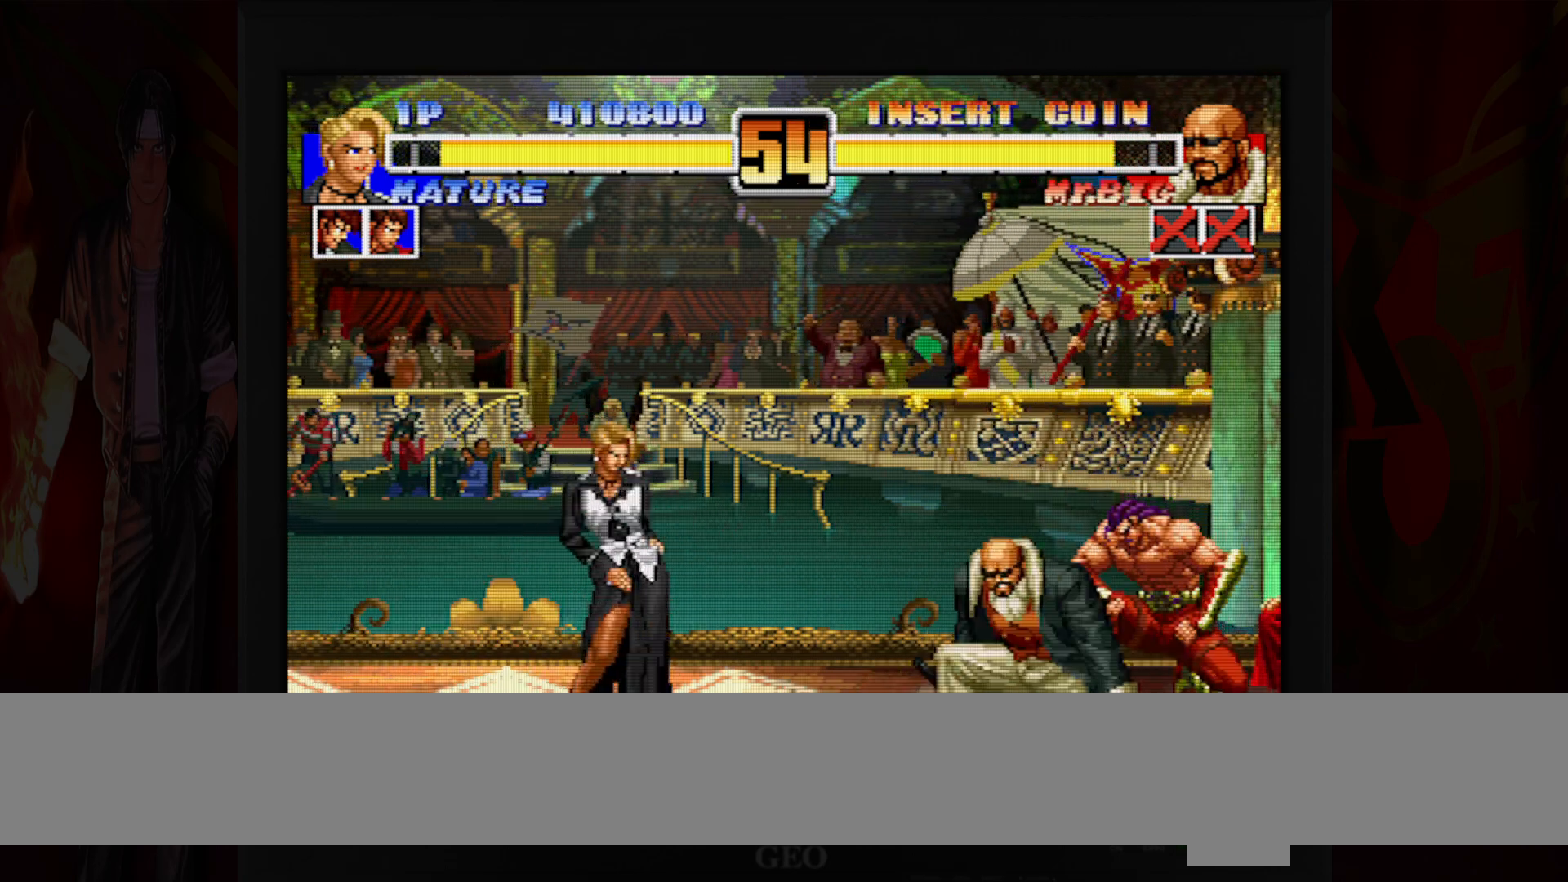
{"dt_ms": 500, "buttons": ["B"], "left_stick": "left"}
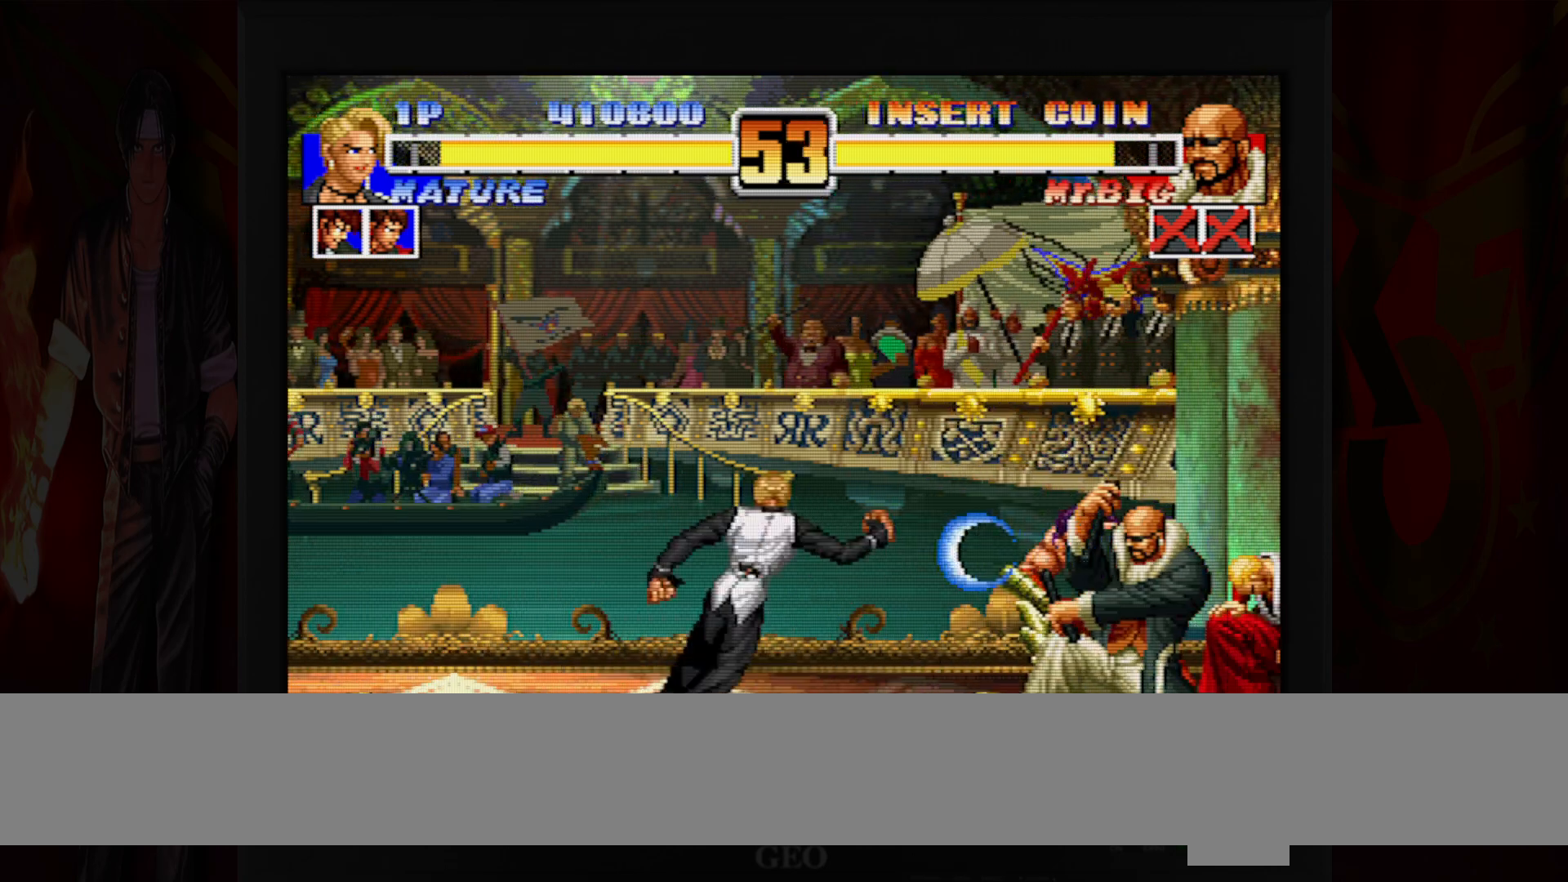
{"dt_ms": 500, "buttons": [], "left_stick": "center", "button_events": [[133, "B", "up"]]}
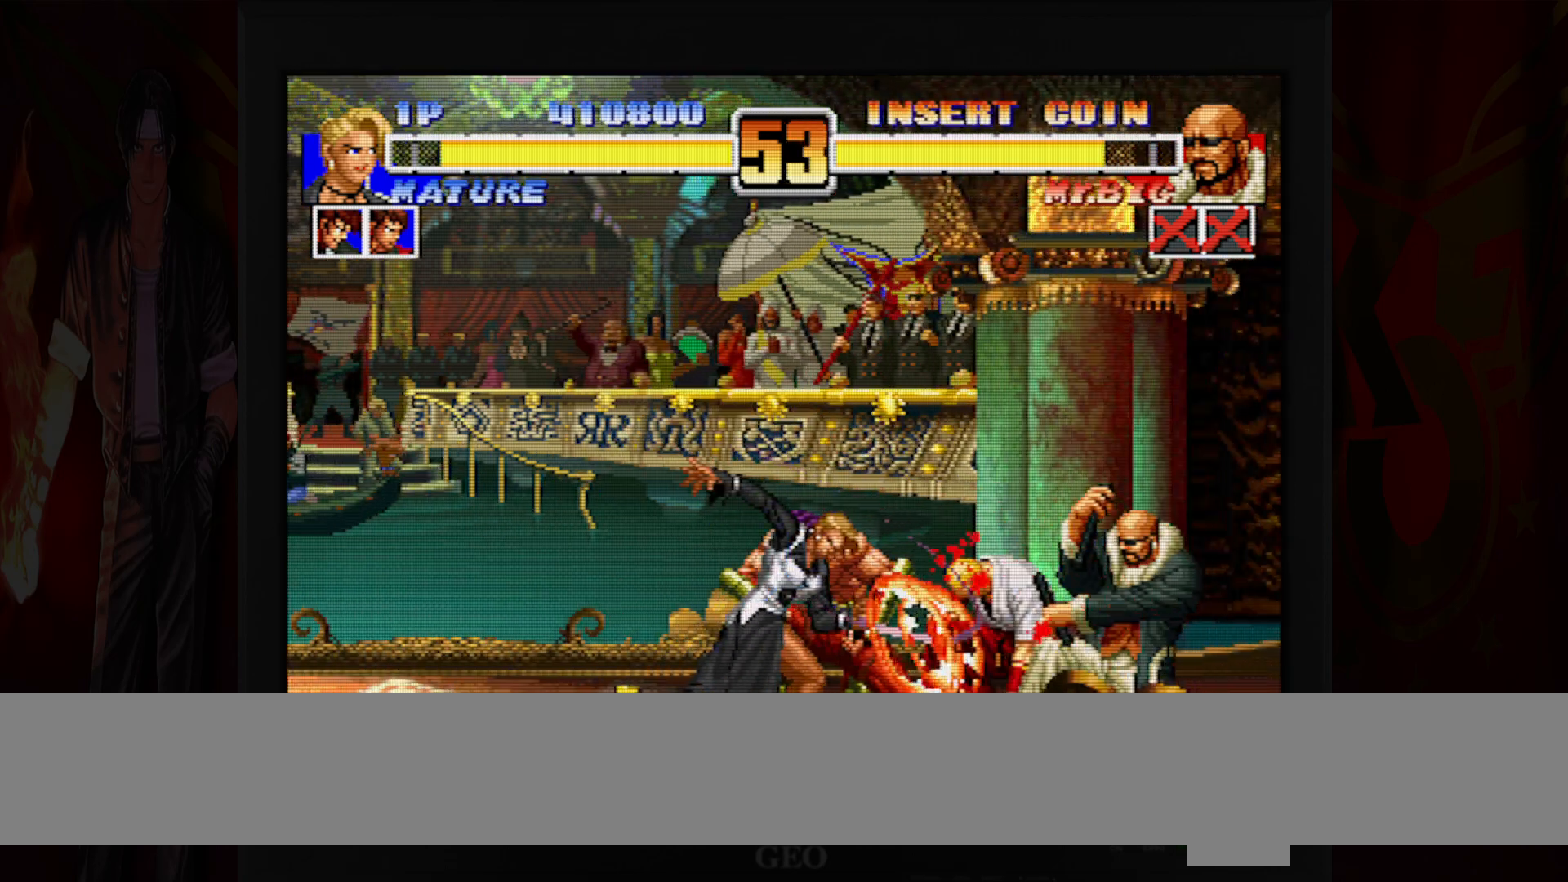
{"dt_ms": 500, "buttons": [], "left_stick": "down-left", "button_events": []}
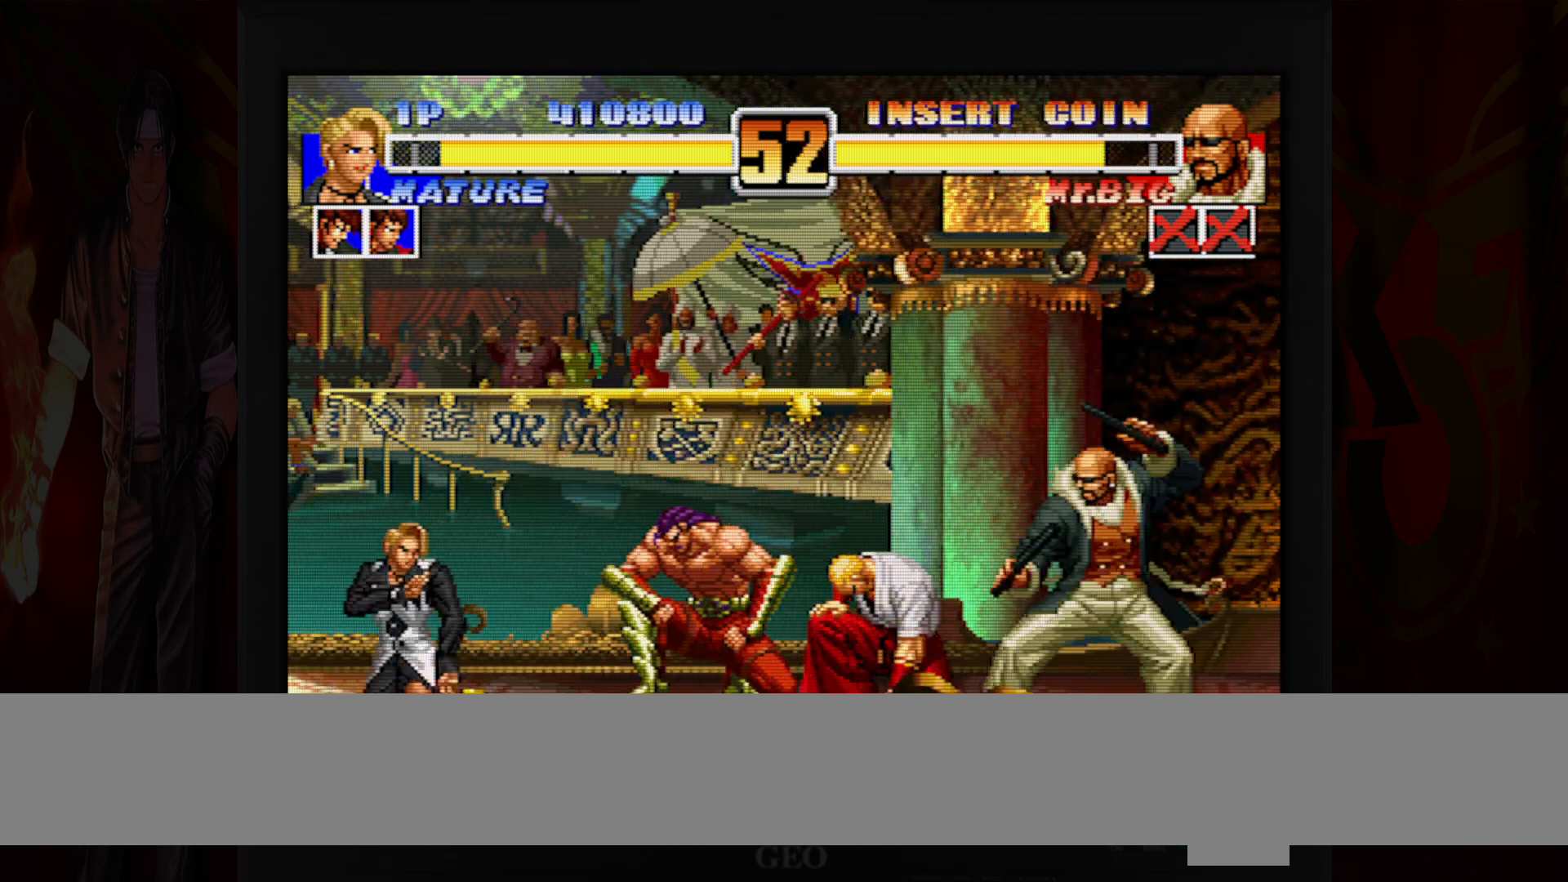
{"dt_ms": 500, "buttons": [], "left_stick": "left", "button_events": []}
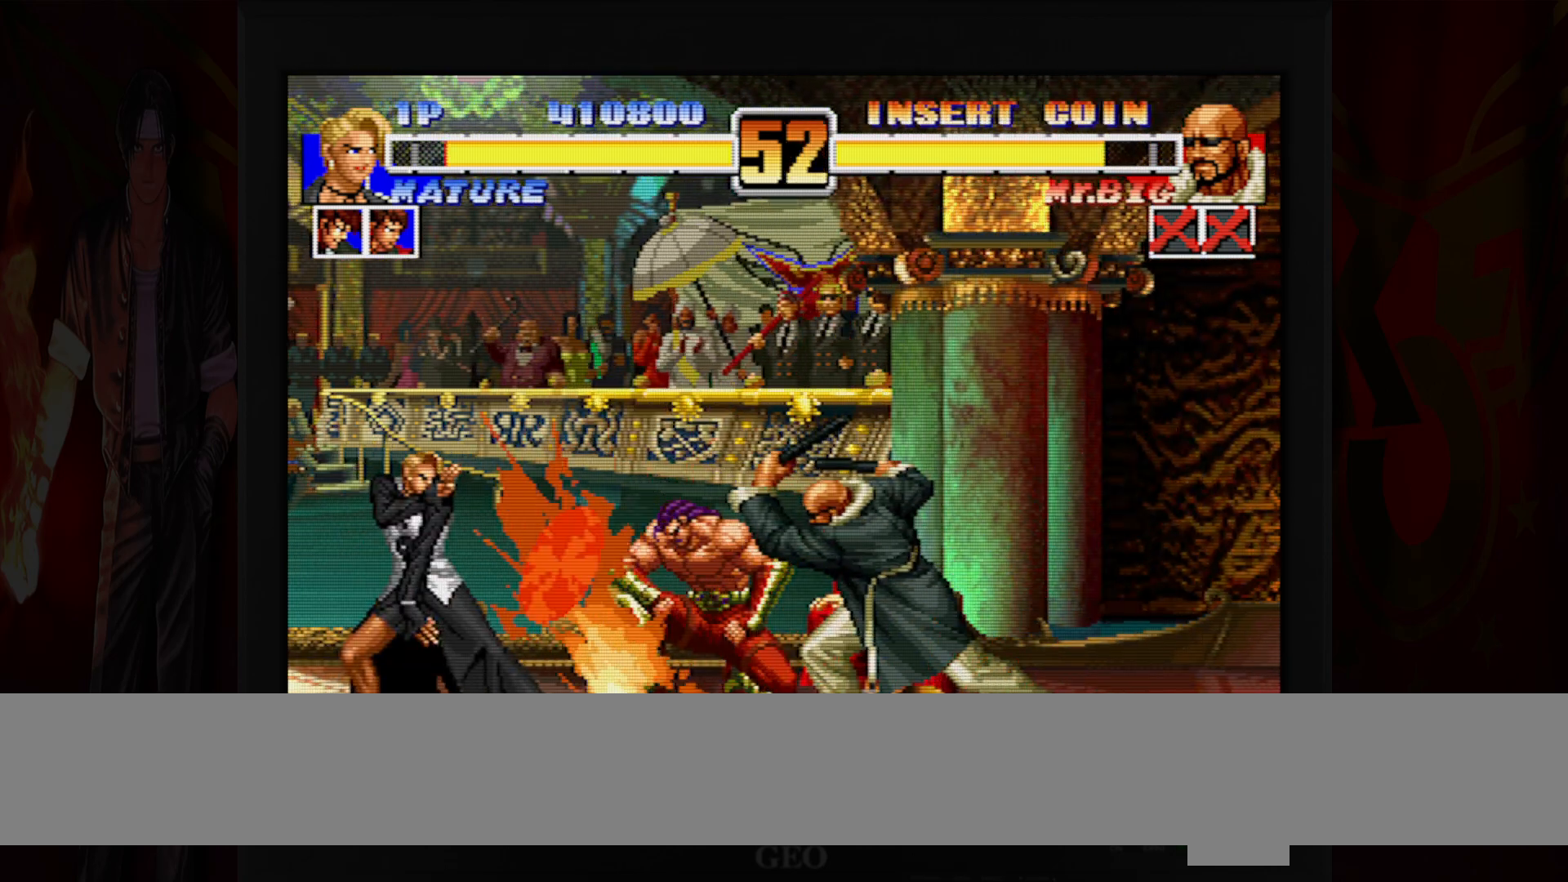
{"dt_ms": 500, "buttons": [], "left_stick": "left", "button_events": [[217, "B", "down"], [217, "R1", "down"], [300, "B", "up"], [300, "R1", "up"]]}
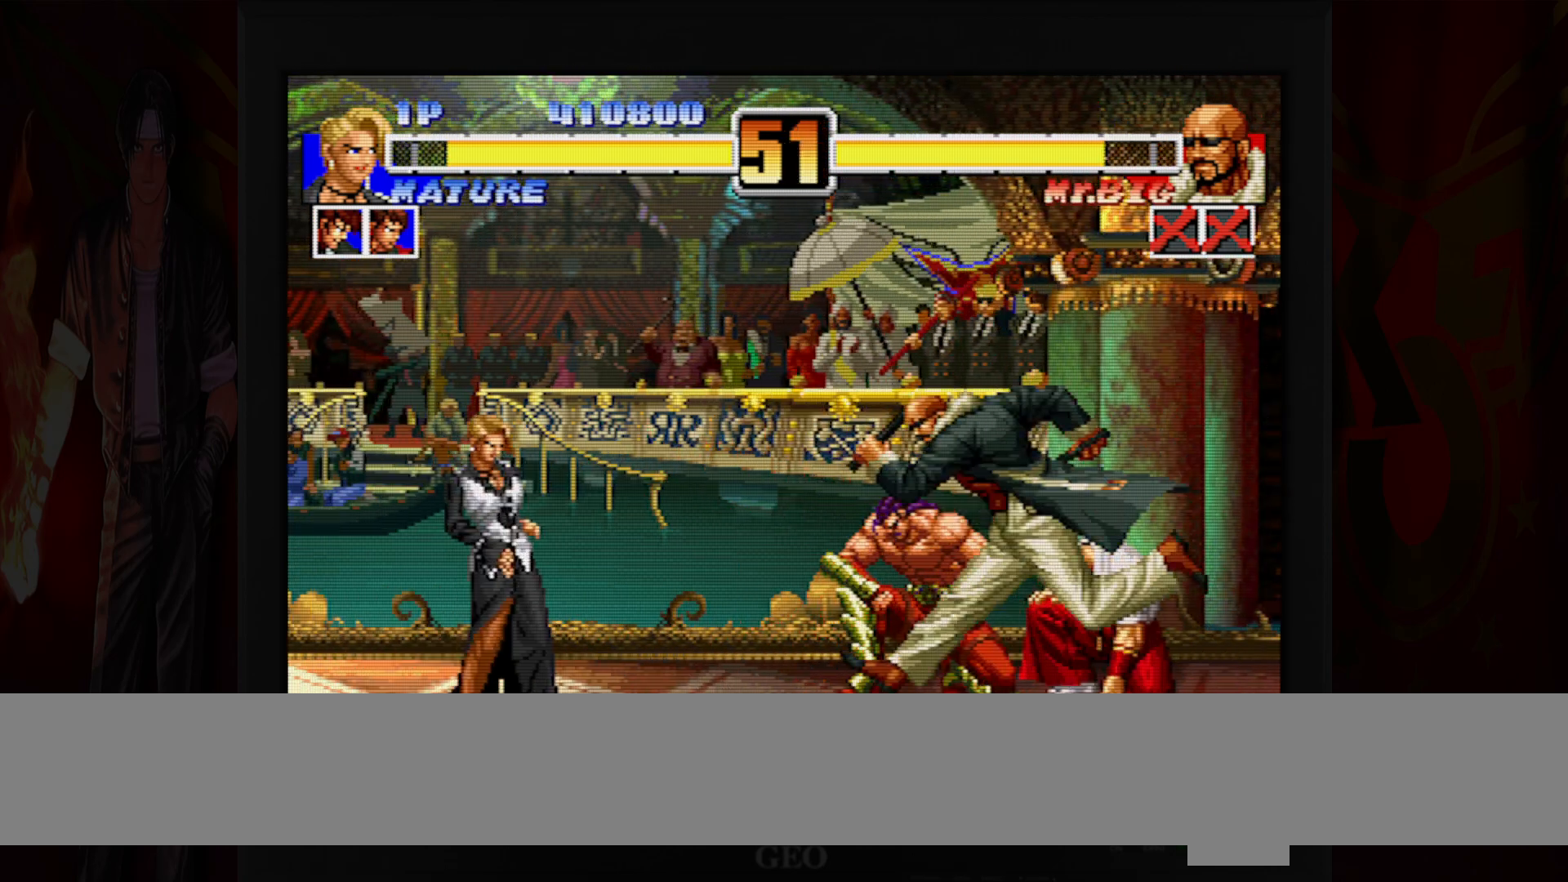
{"dt_ms": 1000, "buttons": [], "left_stick": "center"}
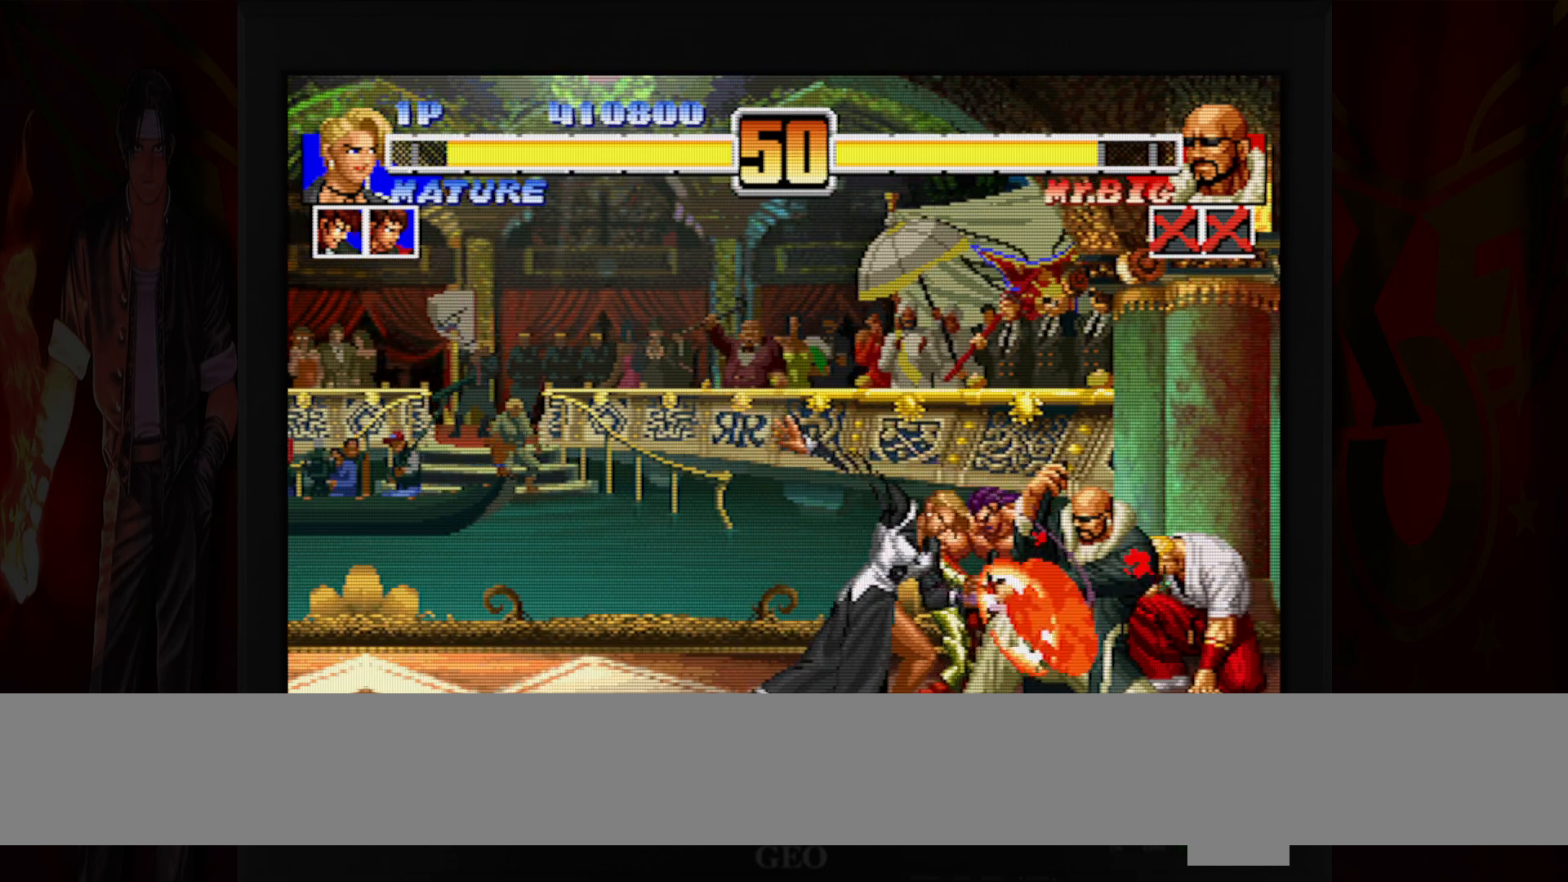
{"dt_ms": 500, "buttons": [], "left_stick": "left", "button_events": []}
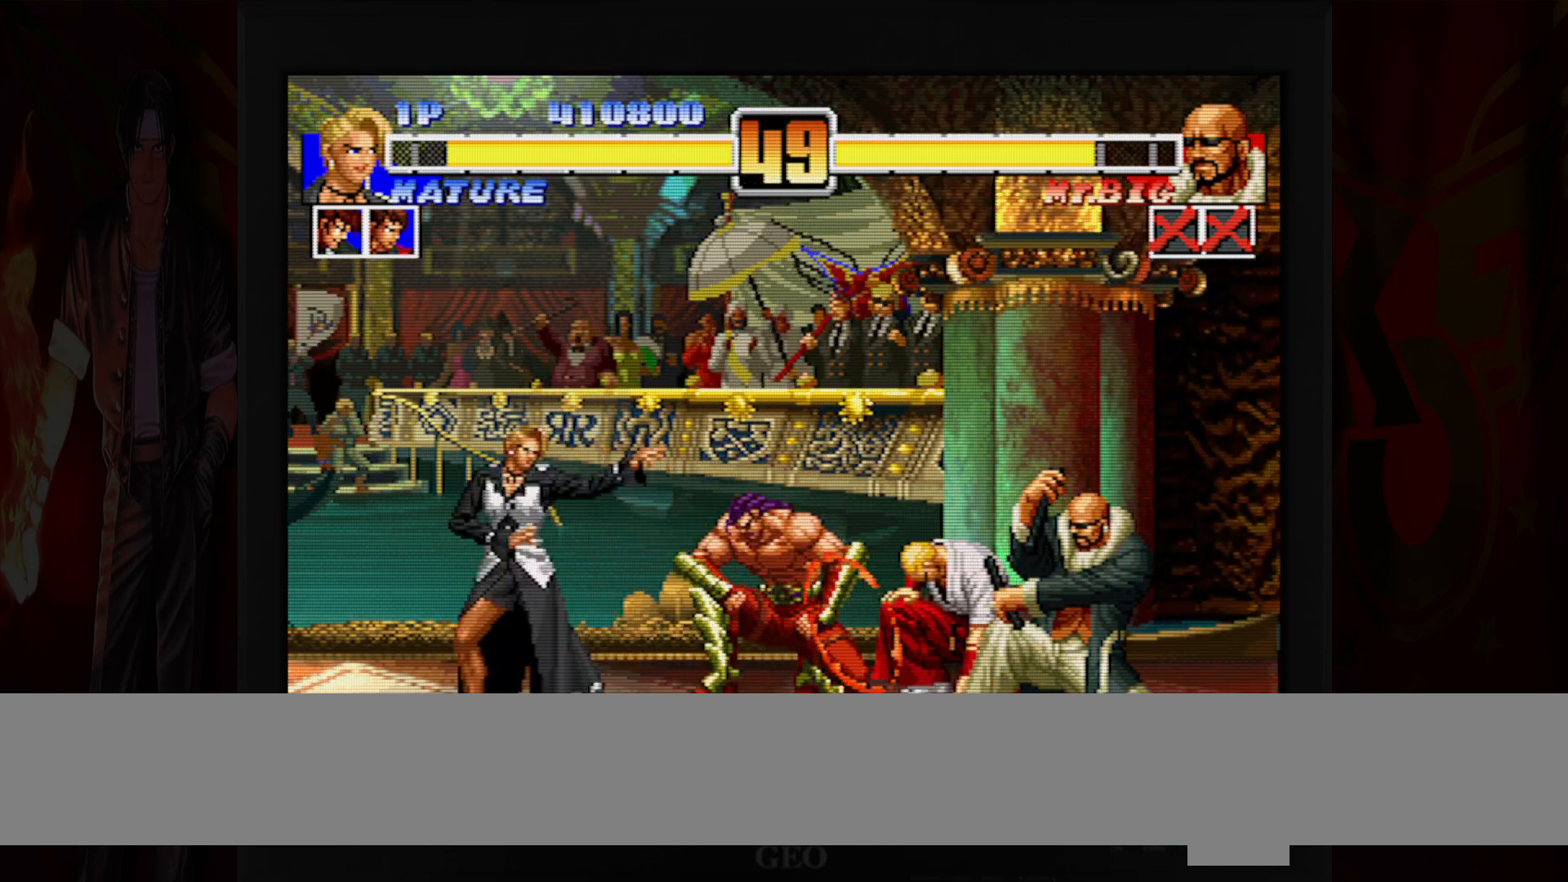
{"dt_ms": 1000, "buttons": [], "left_stick": "right", "button_events": [[483, "R1", "down"], [567, "R1", "up"]]}
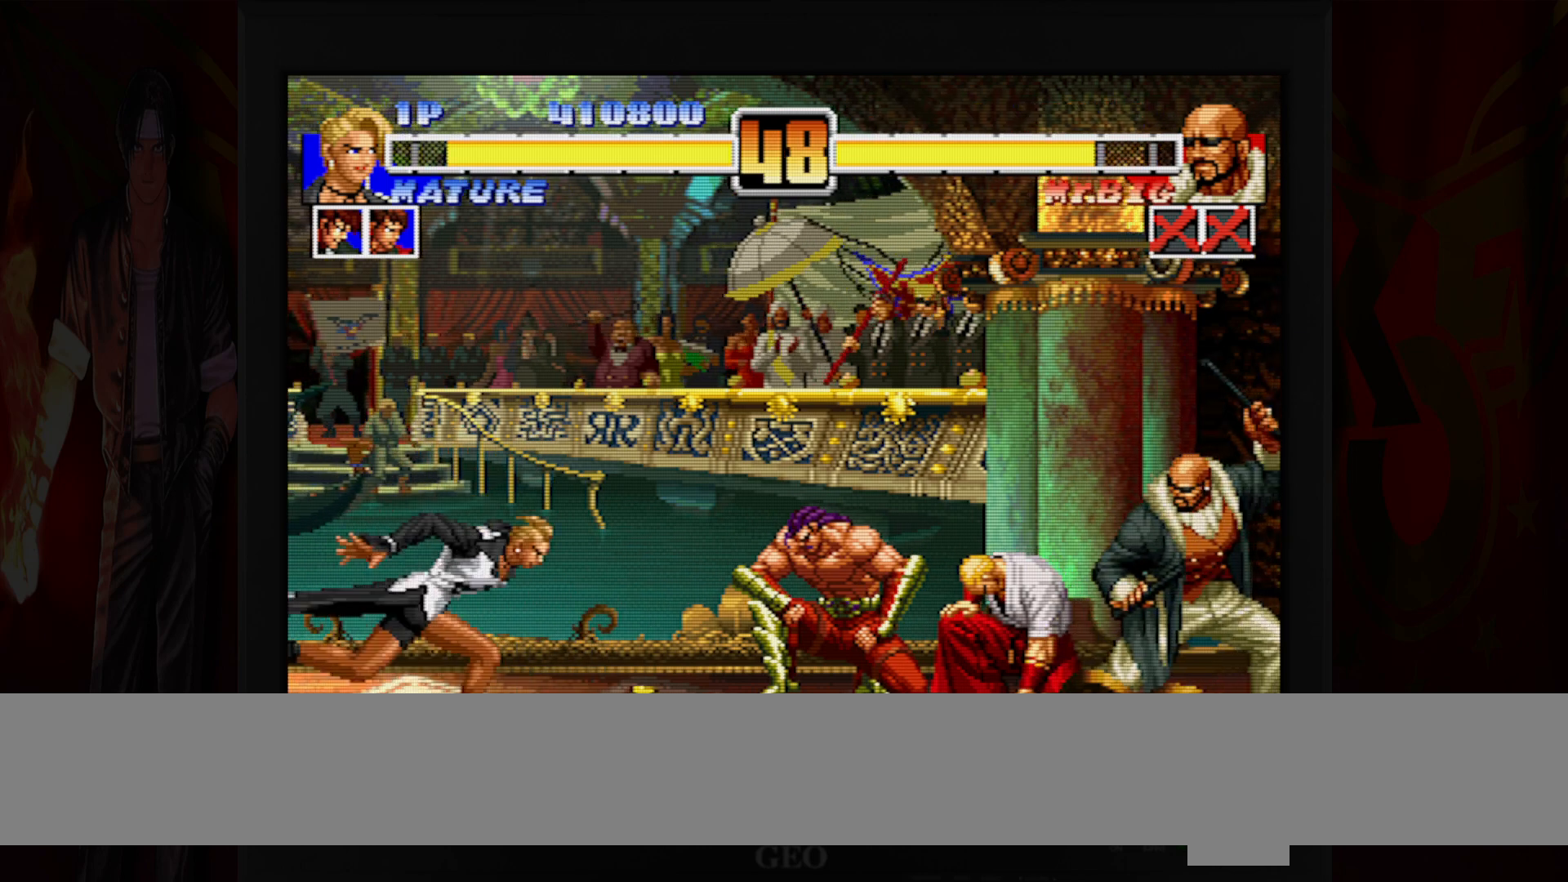
{"dt_ms": 500, "buttons": [], "left_stick": "center", "button_events": [[300, "B", "down"], [300, "R1", "down"], [450, "B", "up"], [450, "R1", "up"]]}
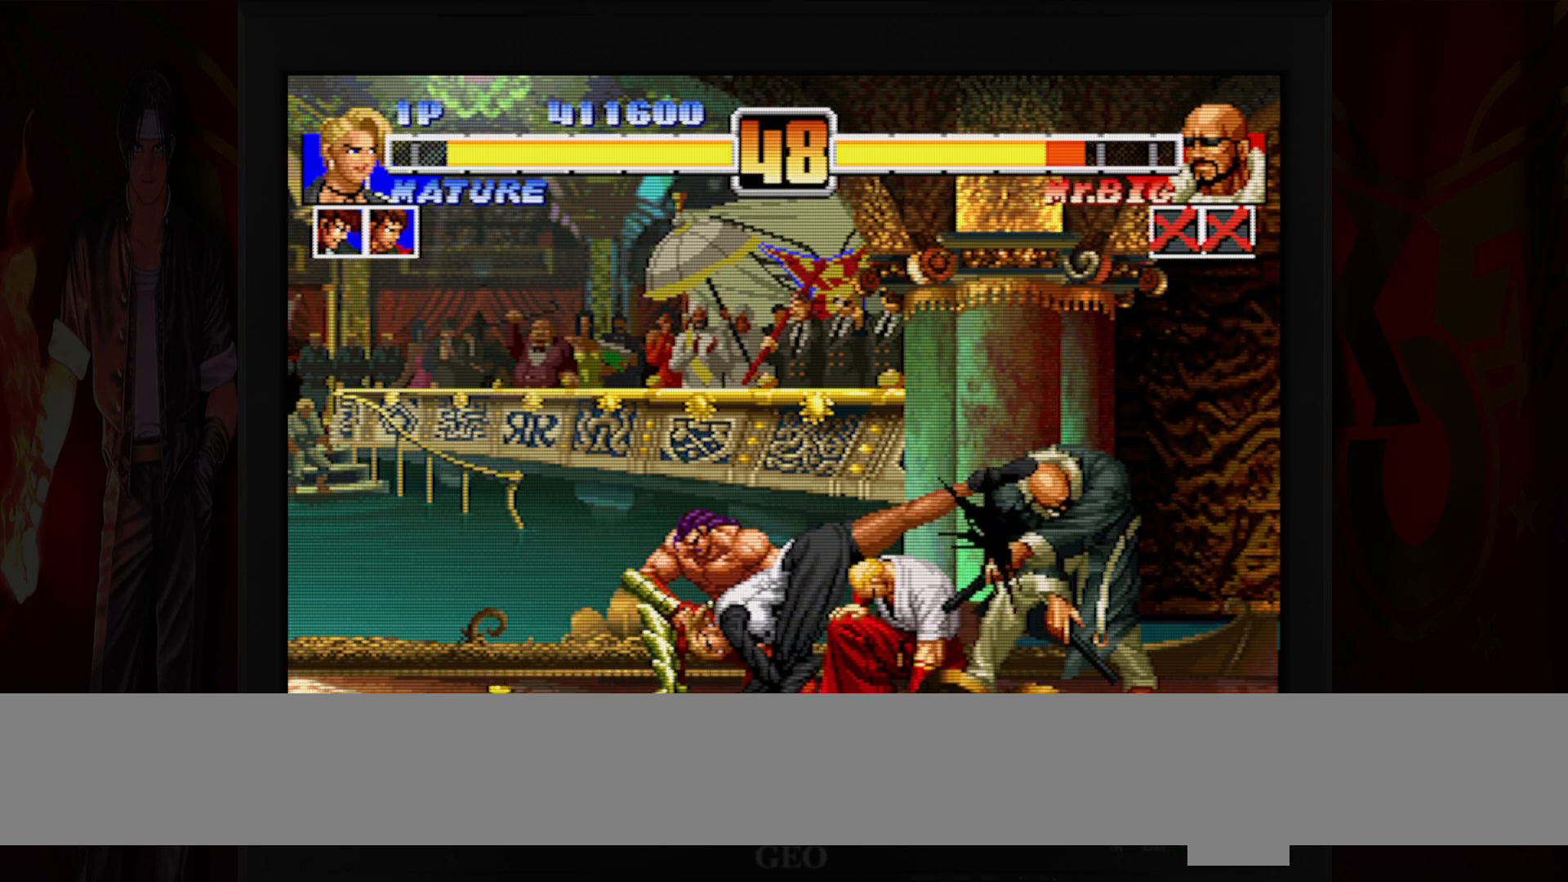
{"dt_ms": 500, "buttons": [], "left_stick": "right", "button_events": []}
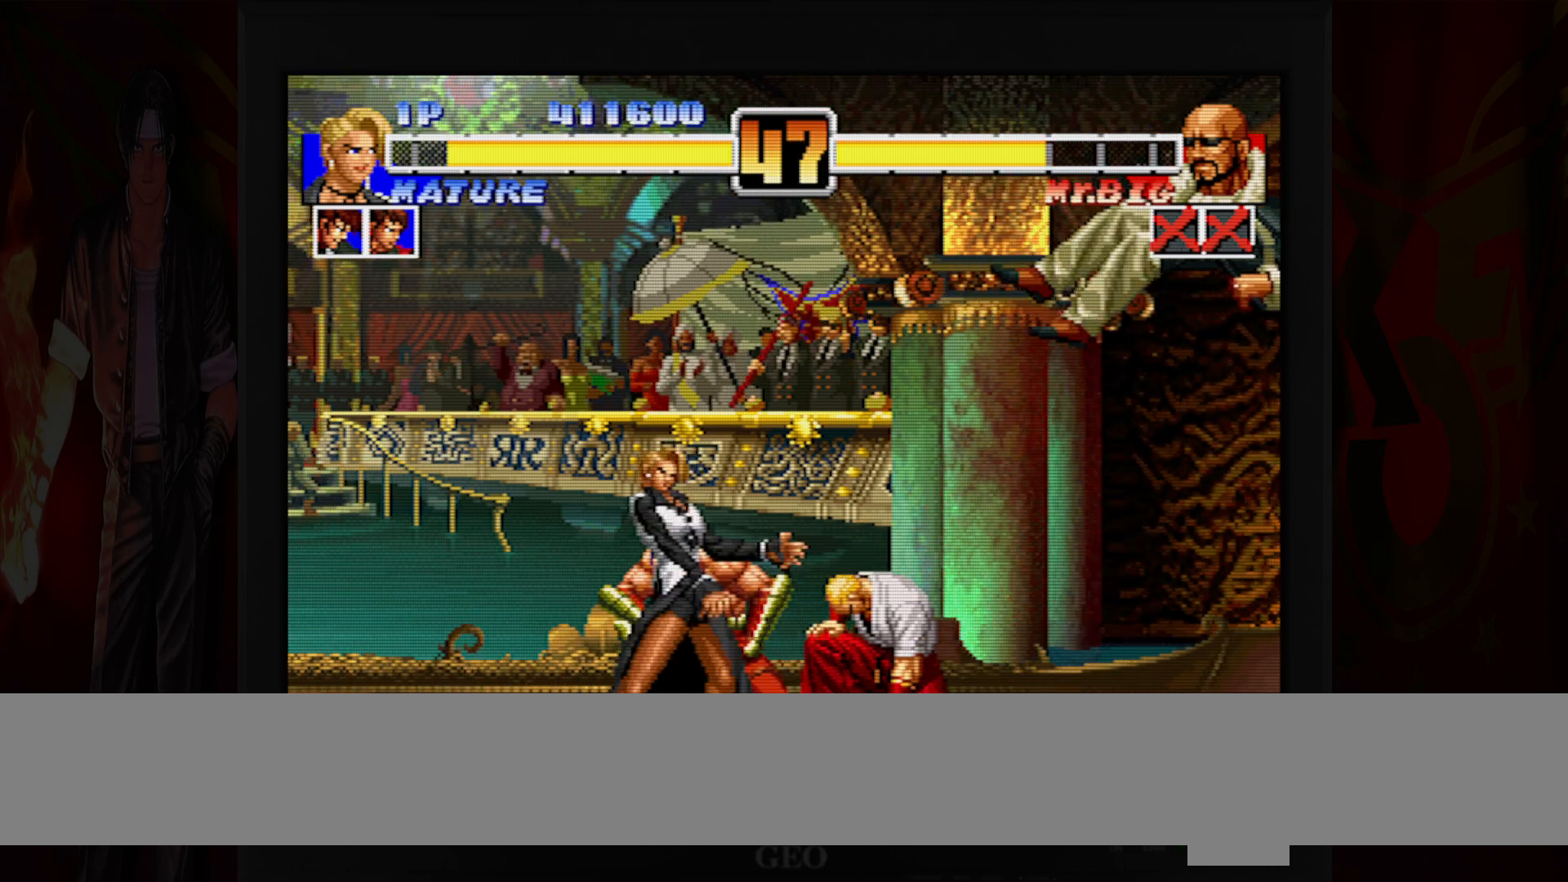
{"dt_ms": 500, "buttons": [], "left_stick": "right", "button_events": [[67, "R1", "down"], [133, "R1", "up"], [367, "R1", "down"], [467, "R1", "up"]]}
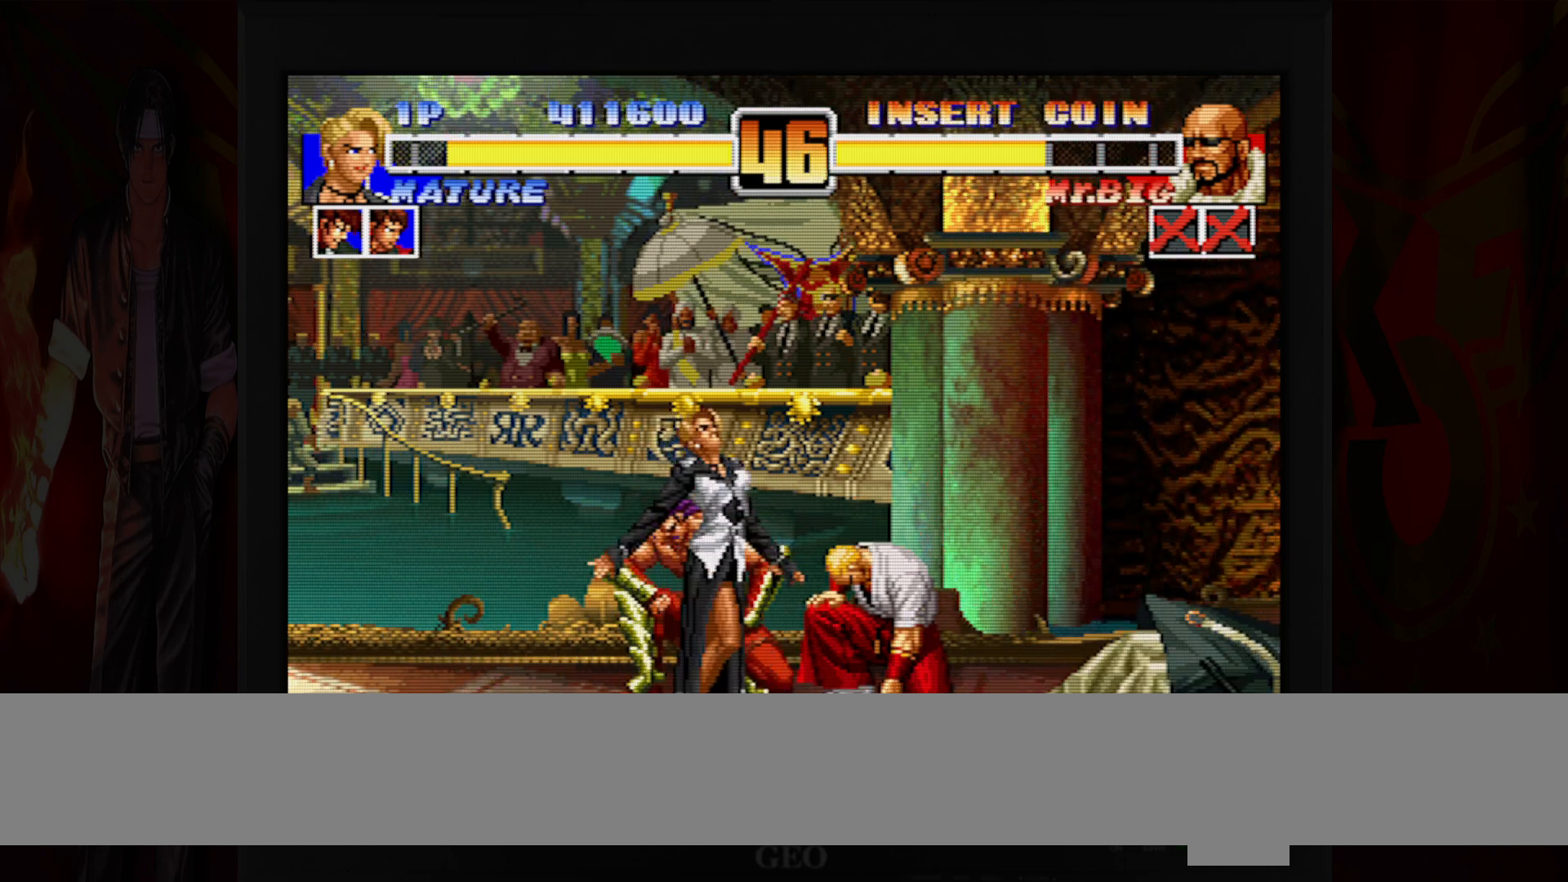
{"dt_ms": 500, "buttons": ["B", "R1"], "left_stick": "right", "button_events": [[467, "B", "down"], [467, "R1", "down"]]}